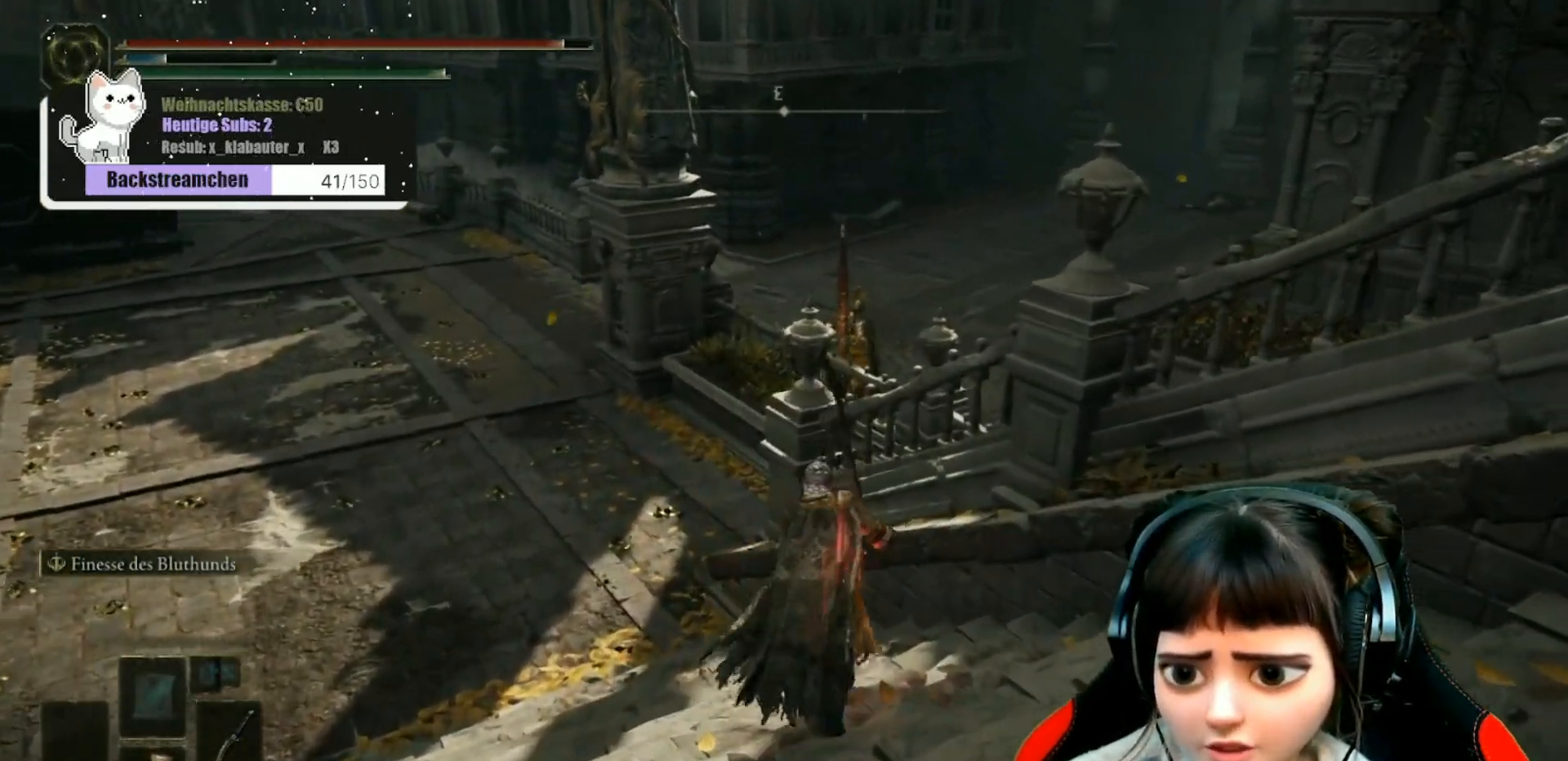
Gameplay with a controller (Xbox layout); each line is a JSON object with the inputs held at the frame after it. "events" lists button and stick changes between this image and that frame as [ms after this image, input, new state], when the widget could be followed in between.
{"buttons": ["B"], "left_stick": "up", "right_stick": "center", "events": []}
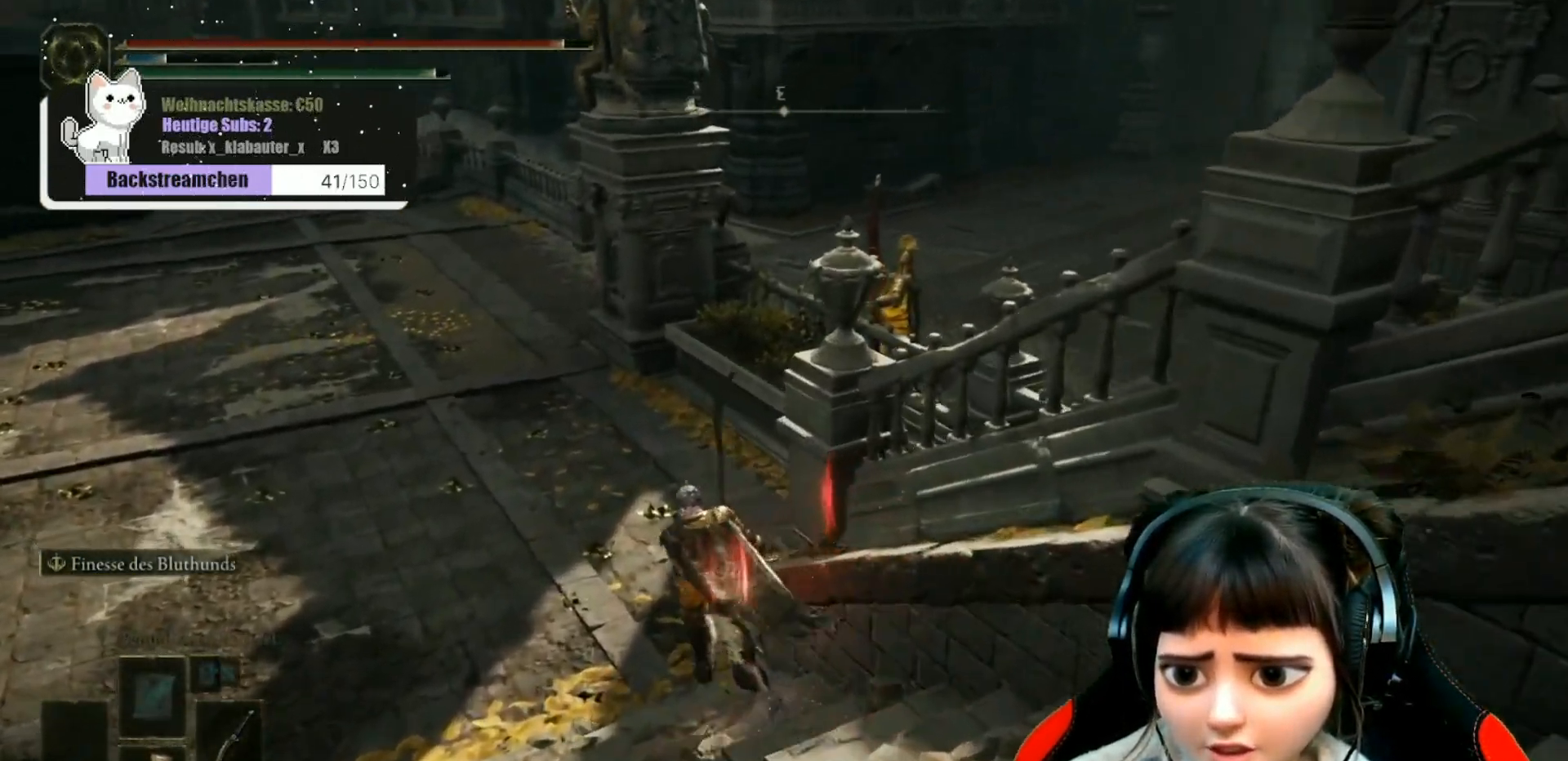
{"buttons": ["B"], "left_stick": "up", "right_stick": "center", "events": []}
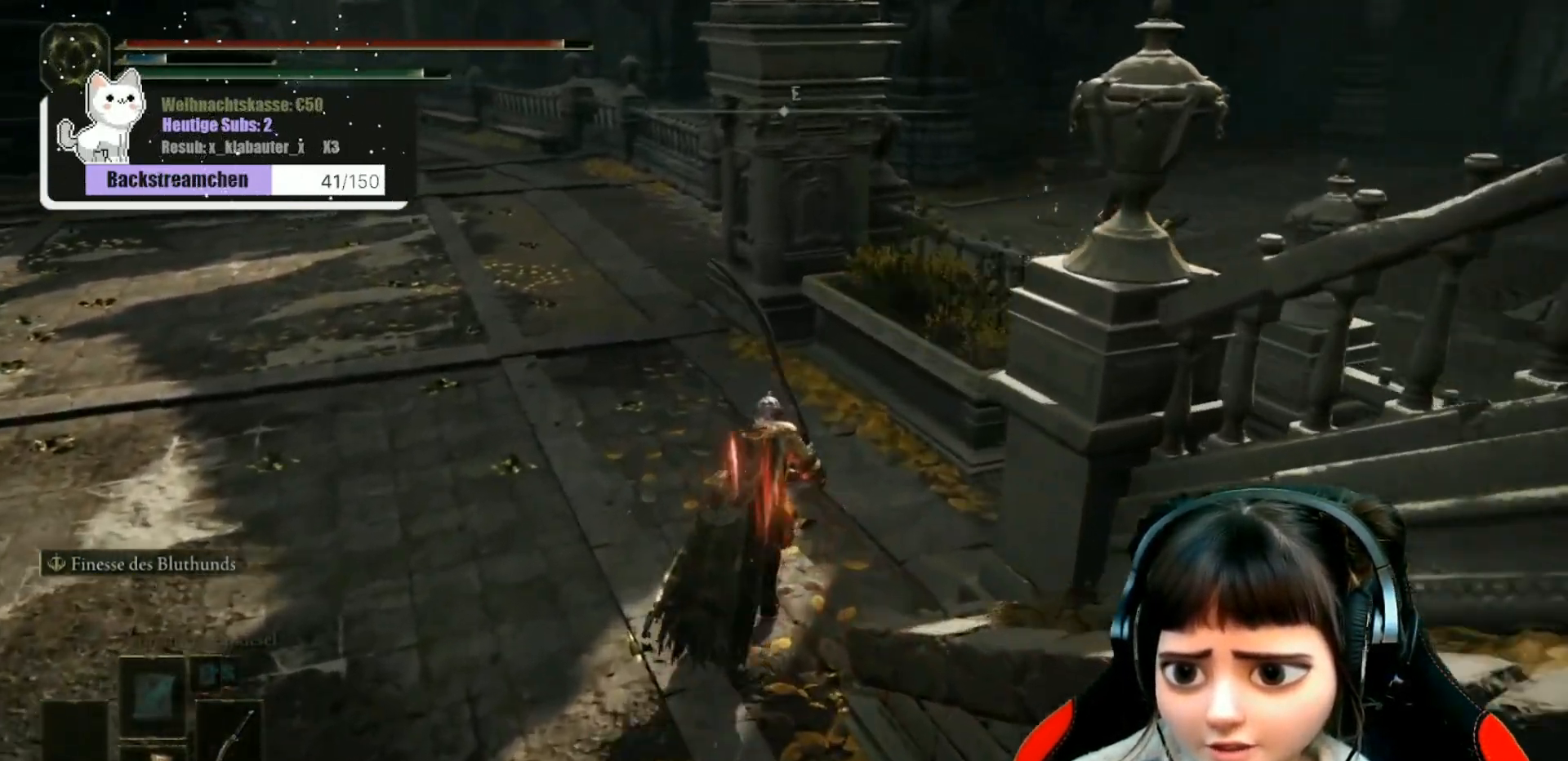
{"buttons": [], "left_stick": "up", "right_stick": "right", "events": [[233, "B", "up"], [500, "right_stick", "right"]]}
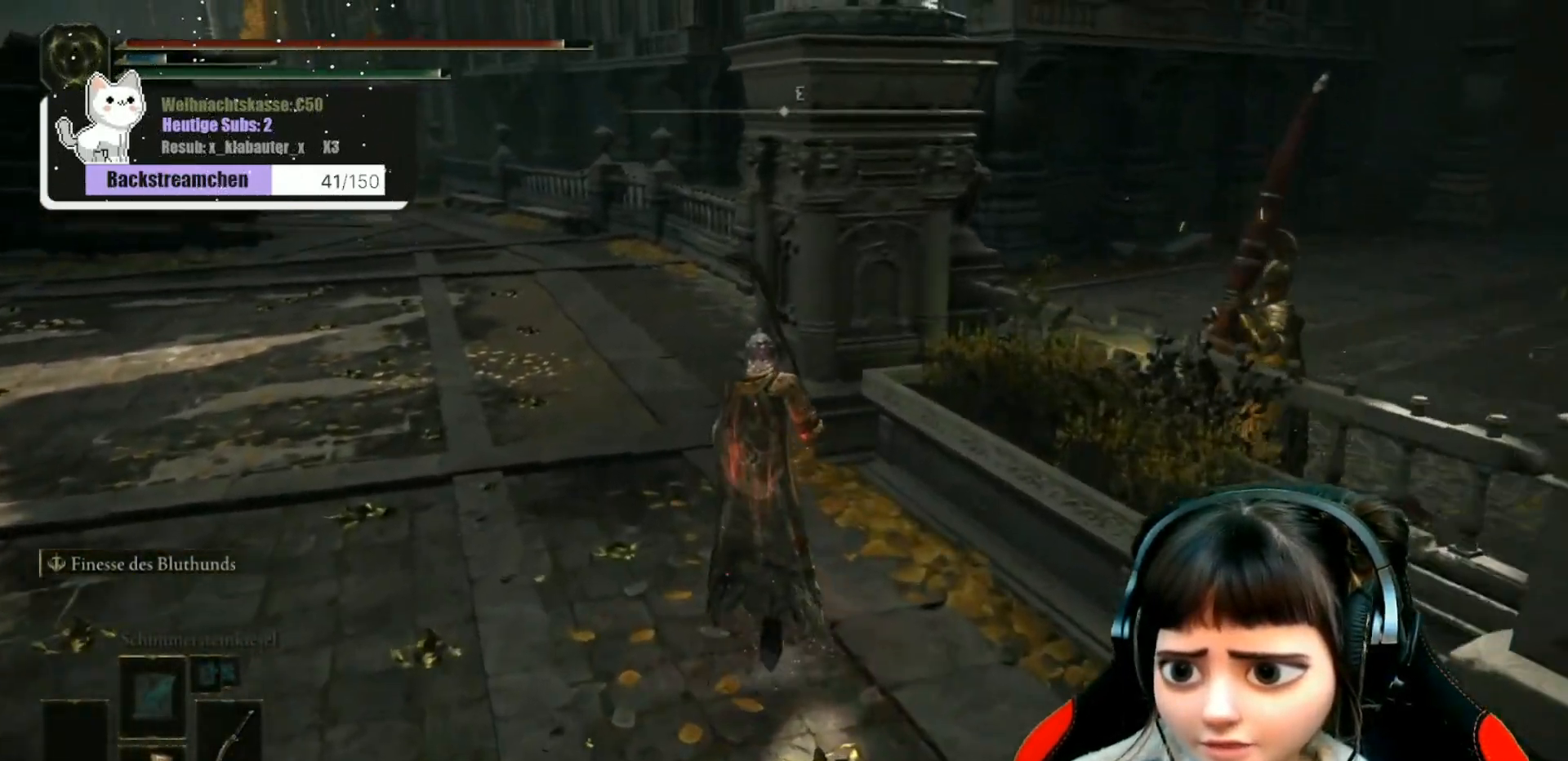
{"buttons": [], "left_stick": "up-left", "right_stick": "right", "events": [[100, "left_stick", "up-left"]]}
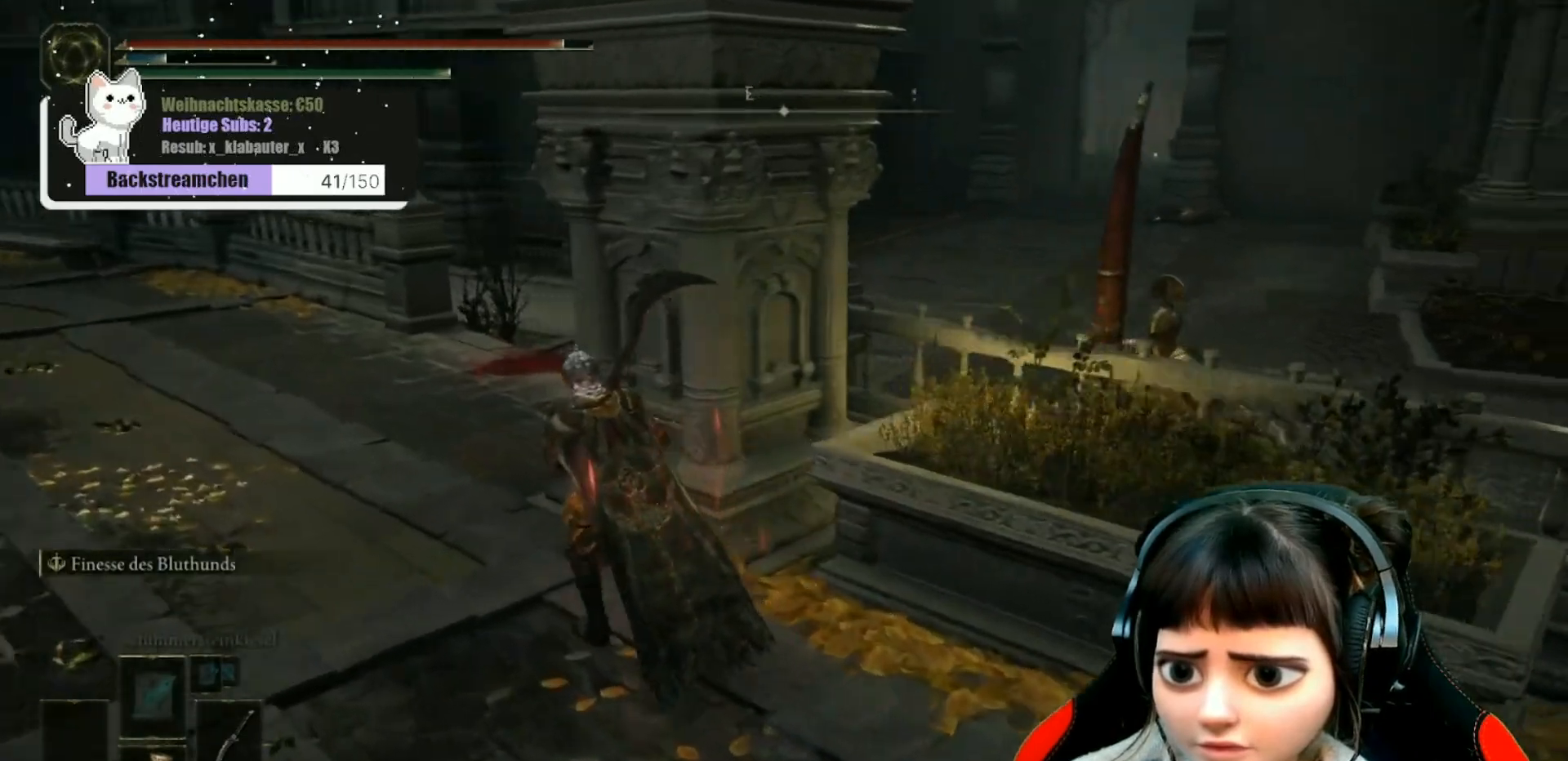
{"buttons": [], "left_stick": "center", "right_stick": "right", "events": [[233, "left_stick", "center"]]}
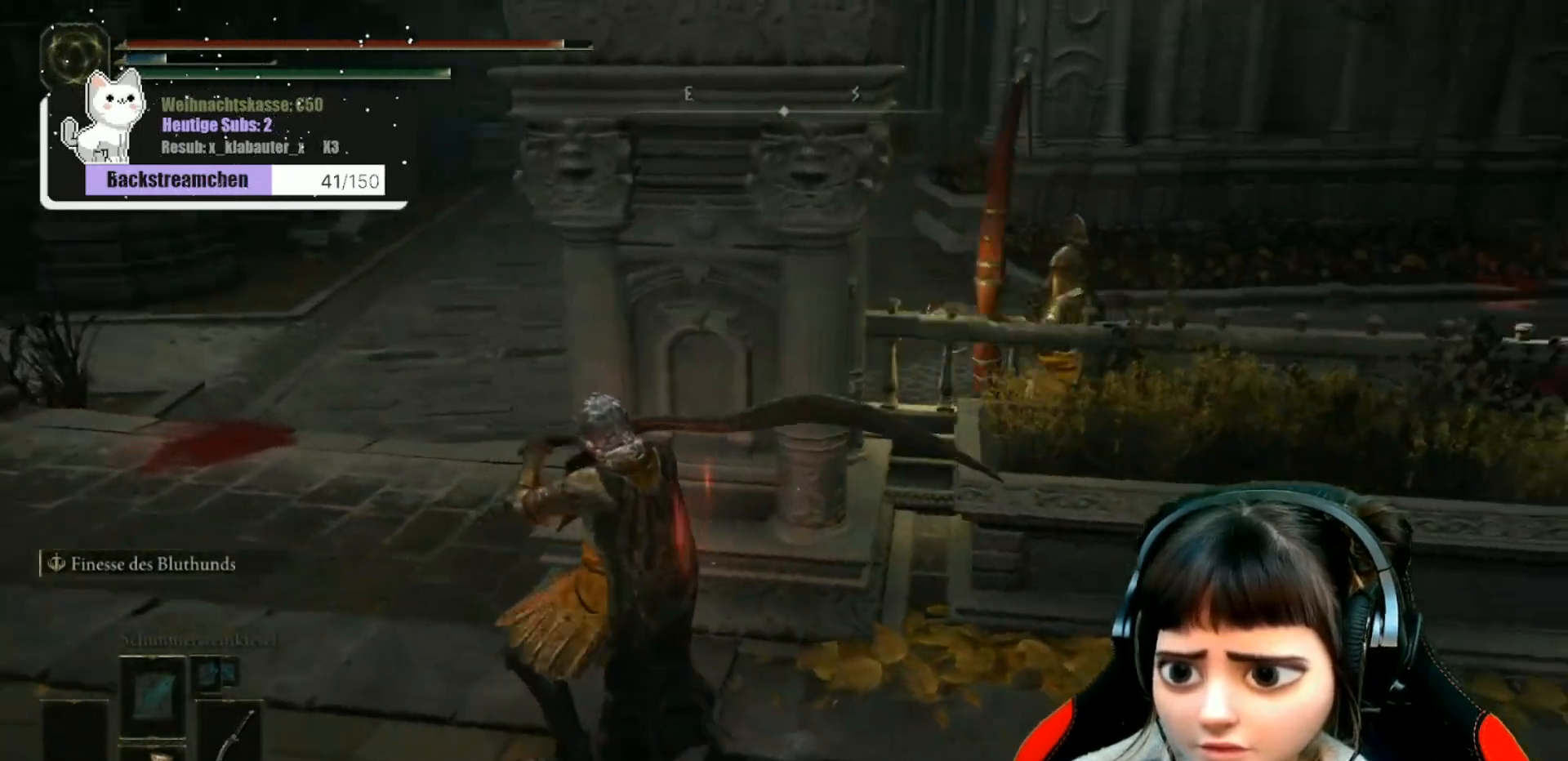
{"buttons": [], "left_stick": "center", "right_stick": "center", "events": [[67, "right_stick", "center"], [317, "left_stick", "up"], [317, "right_stick", "right"], [450, "left_stick", "center"], [500, "right_stick", "center"]]}
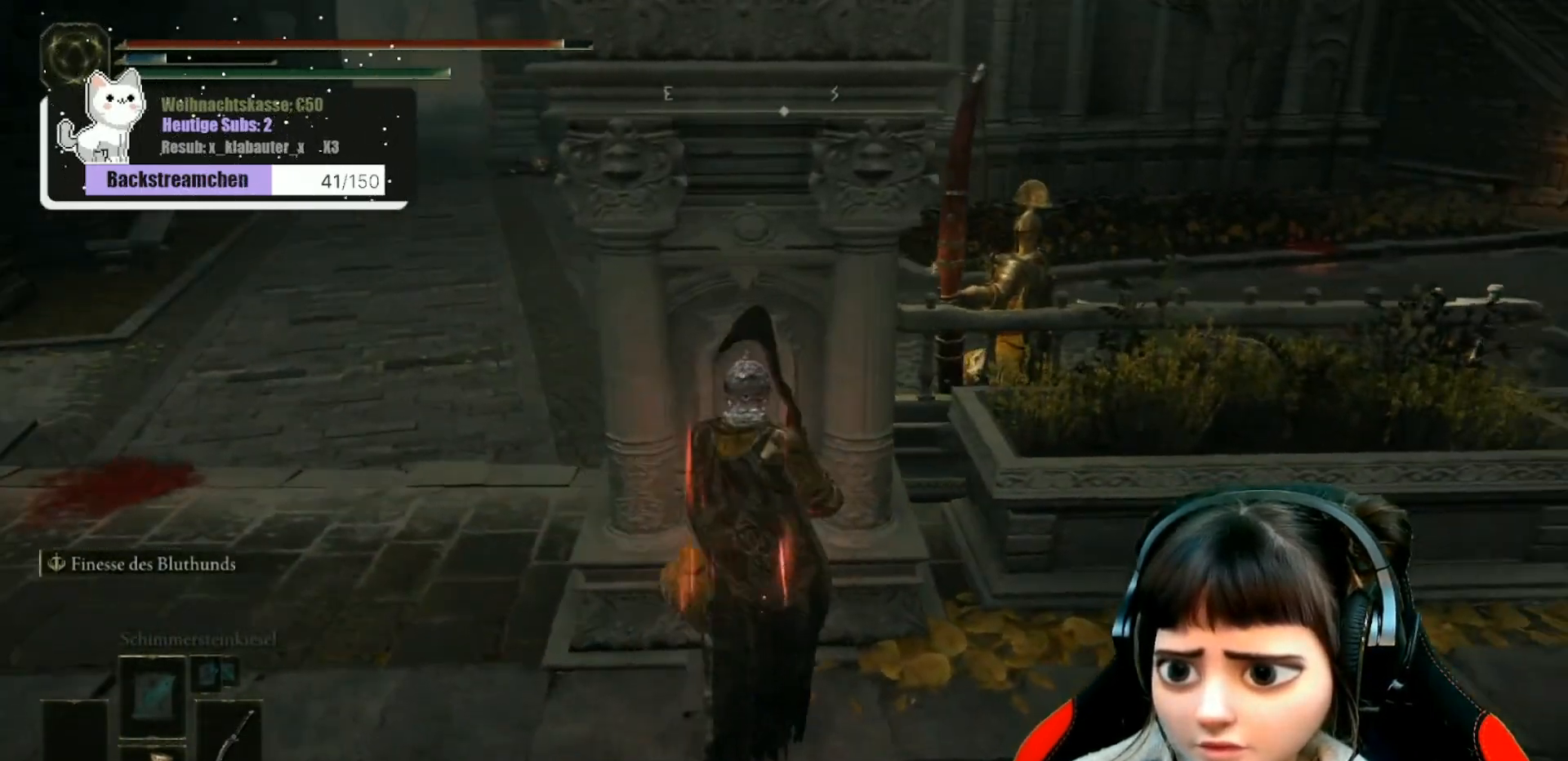
{"buttons": [], "left_stick": "center", "right_stick": "center", "events": []}
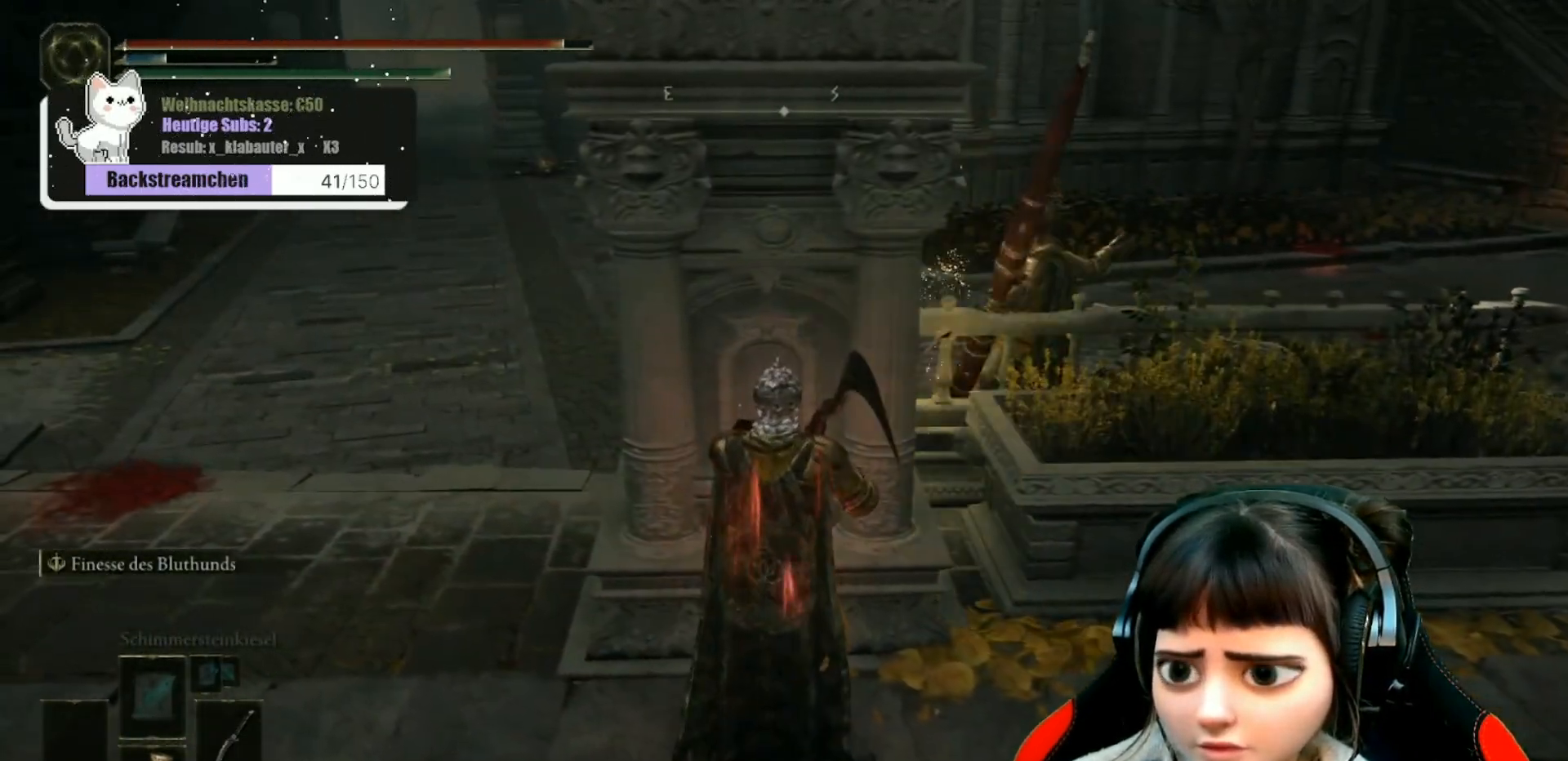
{"buttons": [], "left_stick": "left", "right_stick": "right", "events": [[167, "left_stick", "left"], [333, "right_stick", "right"]]}
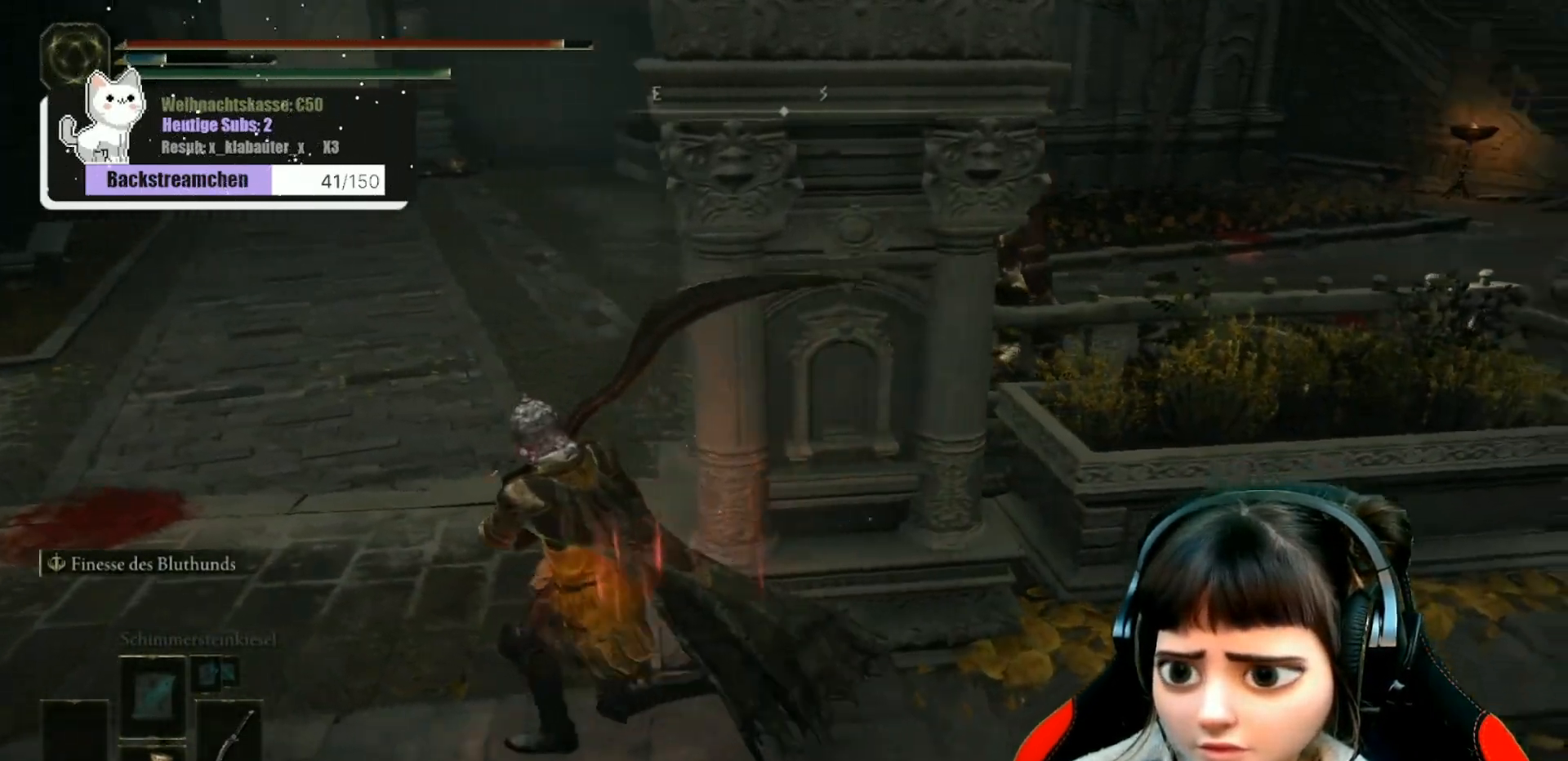
{"buttons": [], "left_stick": "up-right", "right_stick": "right", "events": [[267, "left_stick", "up-left"], [500, "left_stick", "up-right"]]}
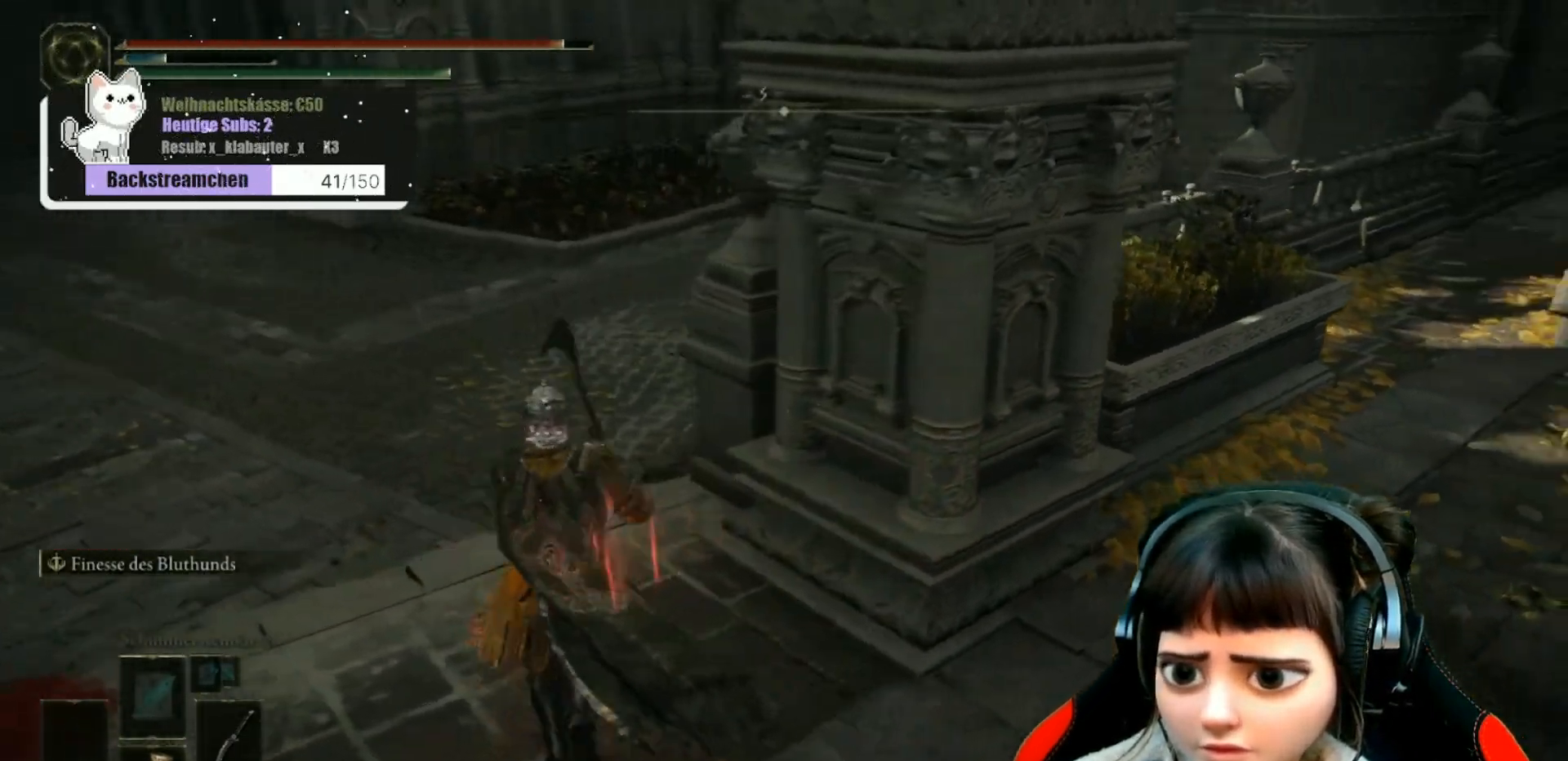
{"buttons": [], "left_stick": "center", "right_stick": "right", "events": [[117, "right_stick", "center"], [333, "right_stick", "right"], [367, "left_stick", "center"]]}
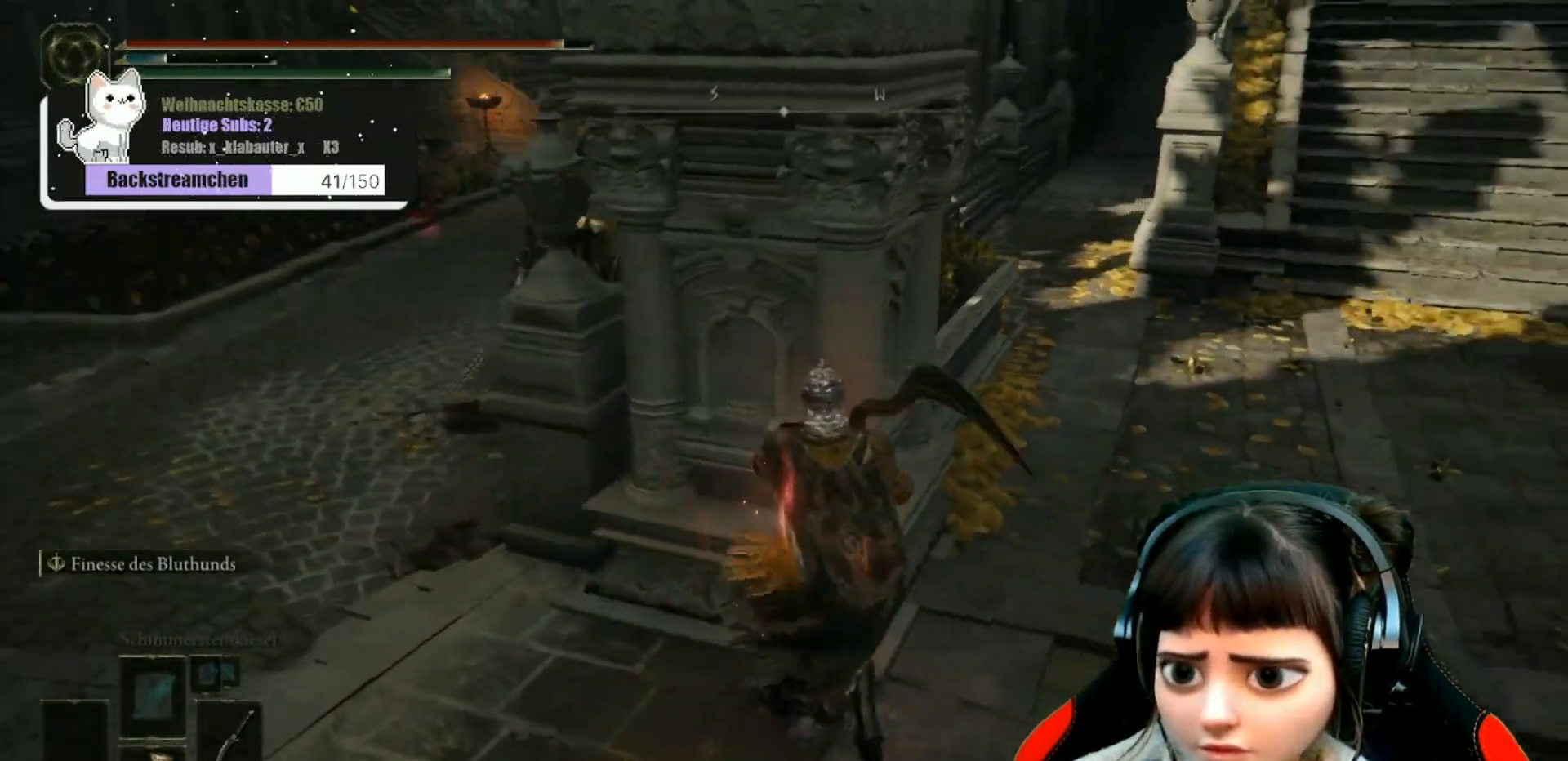
{"buttons": [], "left_stick": "up-right", "right_stick": "center", "events": [[67, "right_stick", "center"], [467, "left_stick", "up-right"]]}
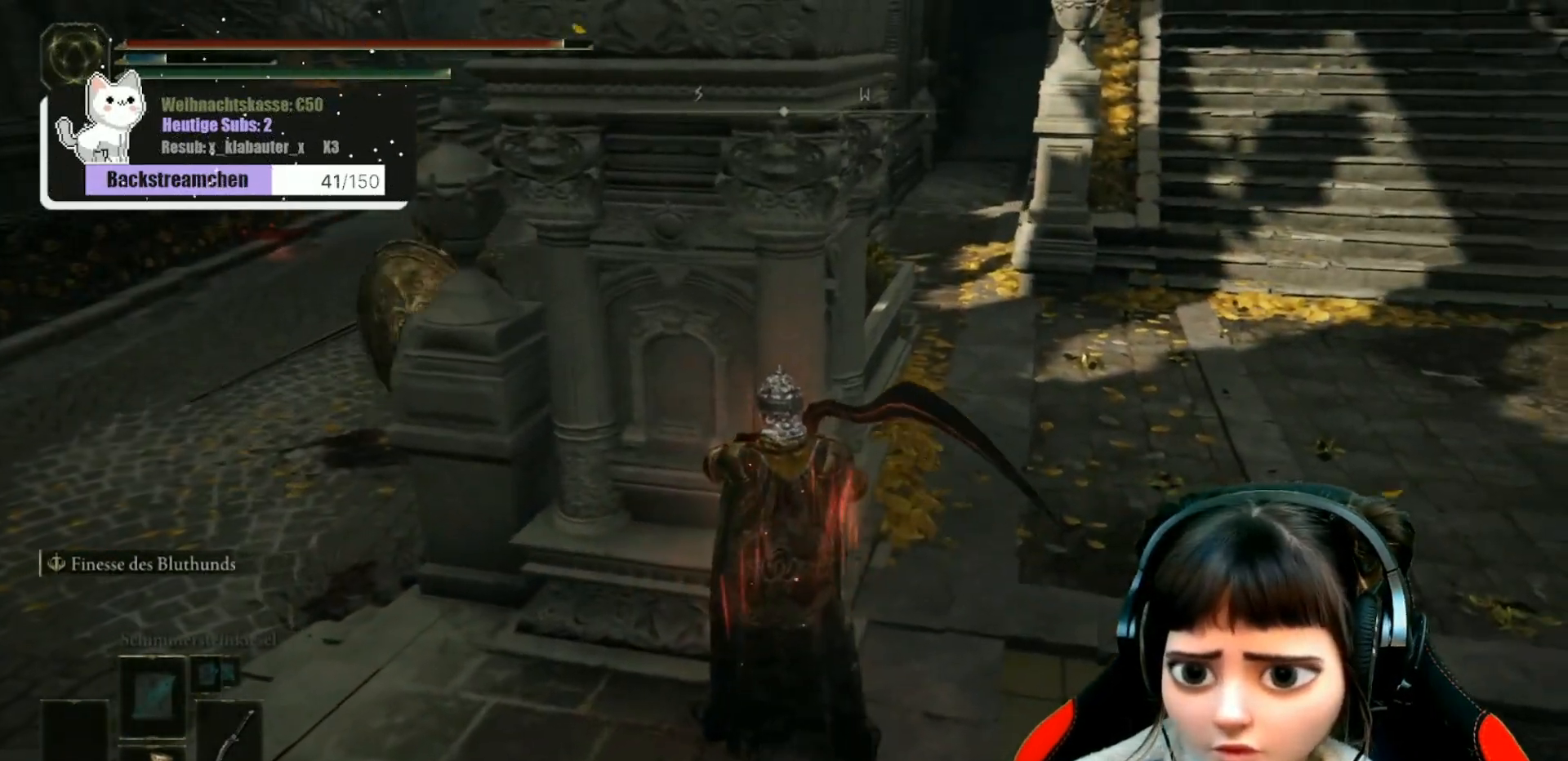
{"buttons": [], "left_stick": "up-right", "right_stick": "left", "events": [[150, "right_stick", "left"]]}
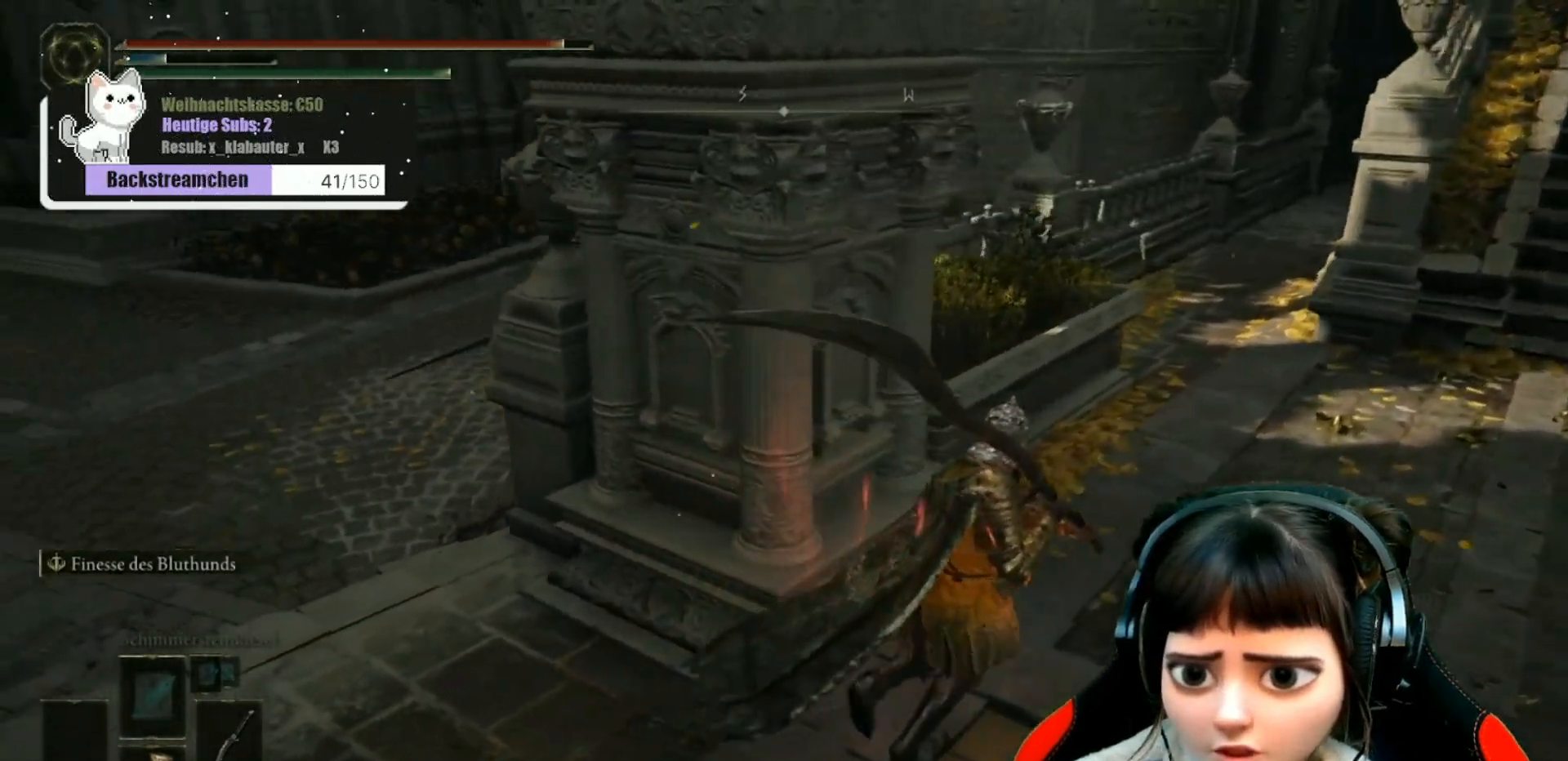
{"buttons": [], "left_stick": "up-right", "right_stick": "left", "events": []}
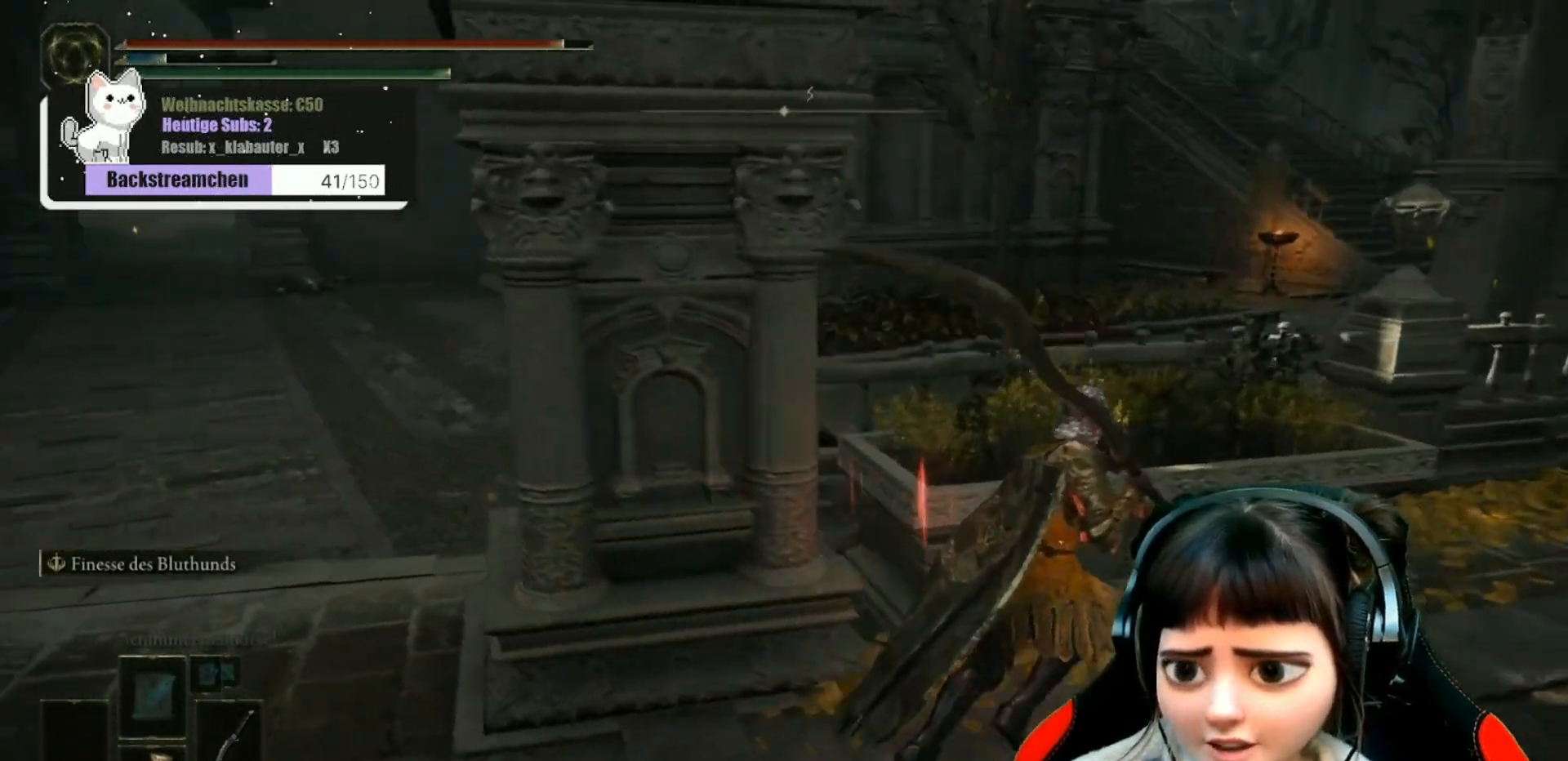
{"buttons": [], "left_stick": "right", "right_stick": "down-left", "events": [[167, "right_stick", "down-left"], [417, "left_stick", "right"]]}
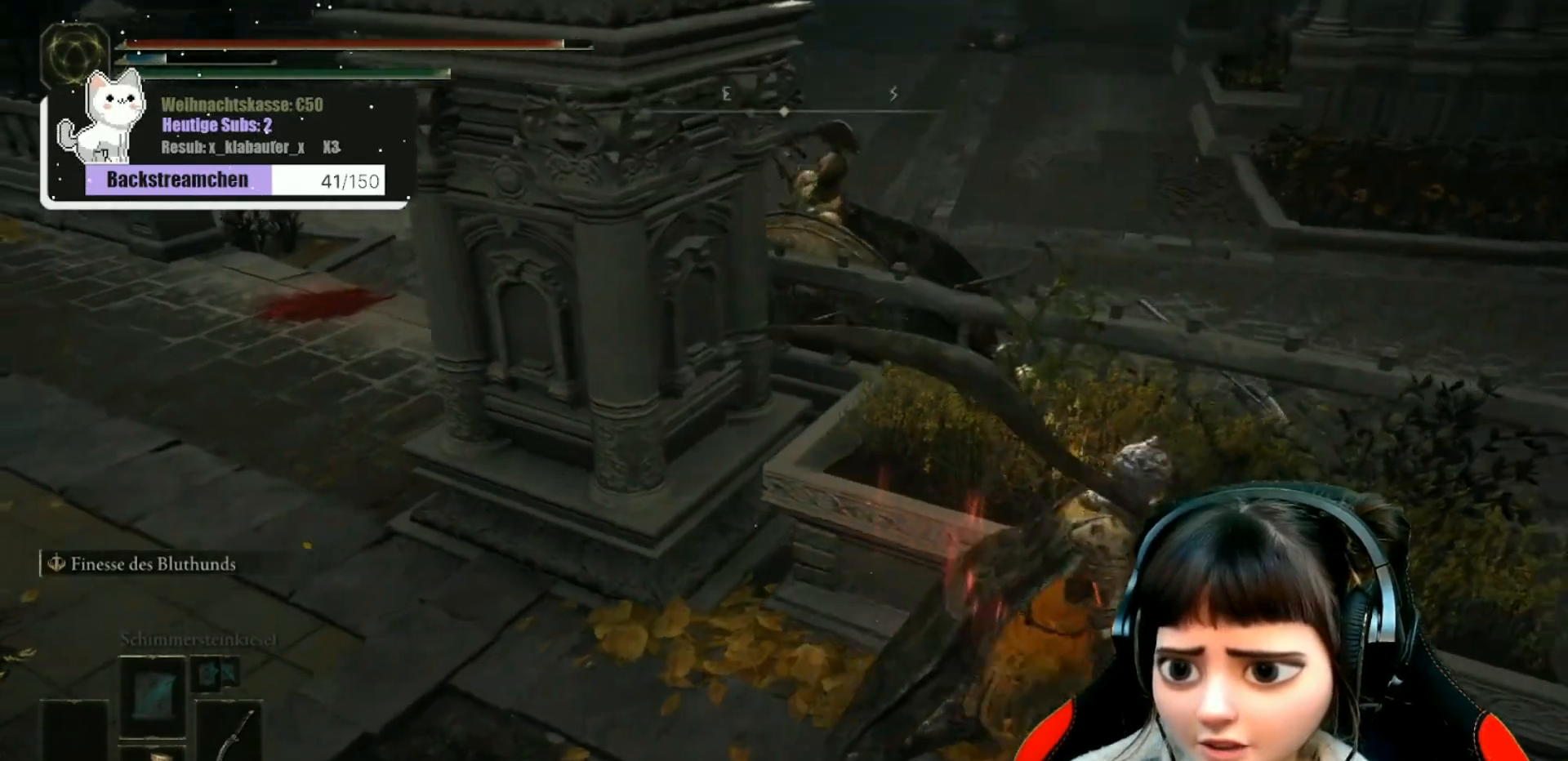
{"buttons": [], "left_stick": "down-right", "right_stick": "left", "events": [[17, "right_stick", "left"], [183, "left_stick", "down-right"]]}
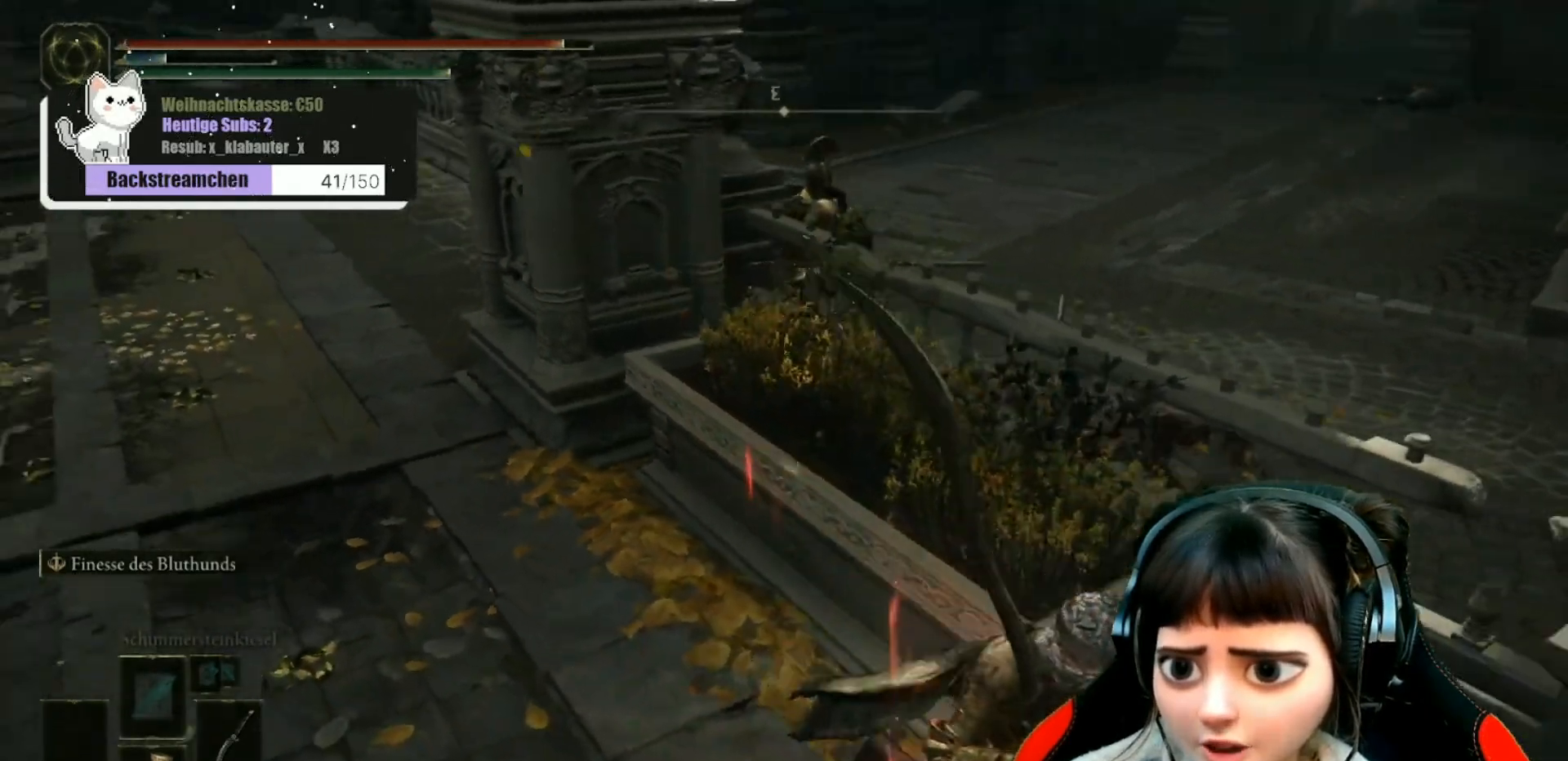
{"buttons": [], "left_stick": "center", "right_stick": "center", "events": [[117, "left_stick", "center"], [283, "left_stick", "up"], [283, "right_stick", "up-left"], [433, "left_stick", "center"], [500, "right_stick", "center"]]}
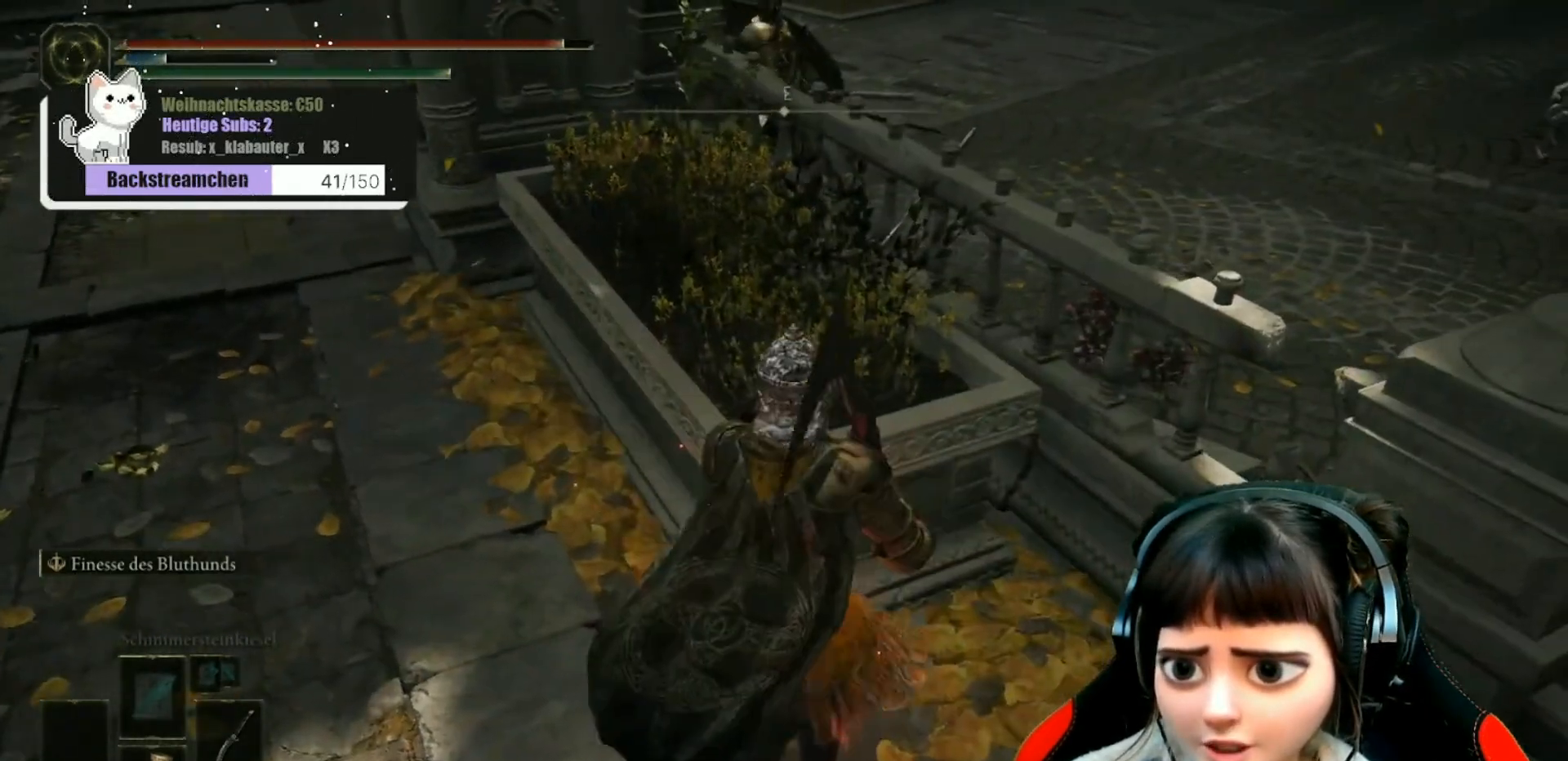
{"buttons": [], "left_stick": "center", "right_stick": "up-left", "events": [[117, "right_stick", "up-left"], [233, "left_stick", "up-right"], [383, "left_stick", "center"]]}
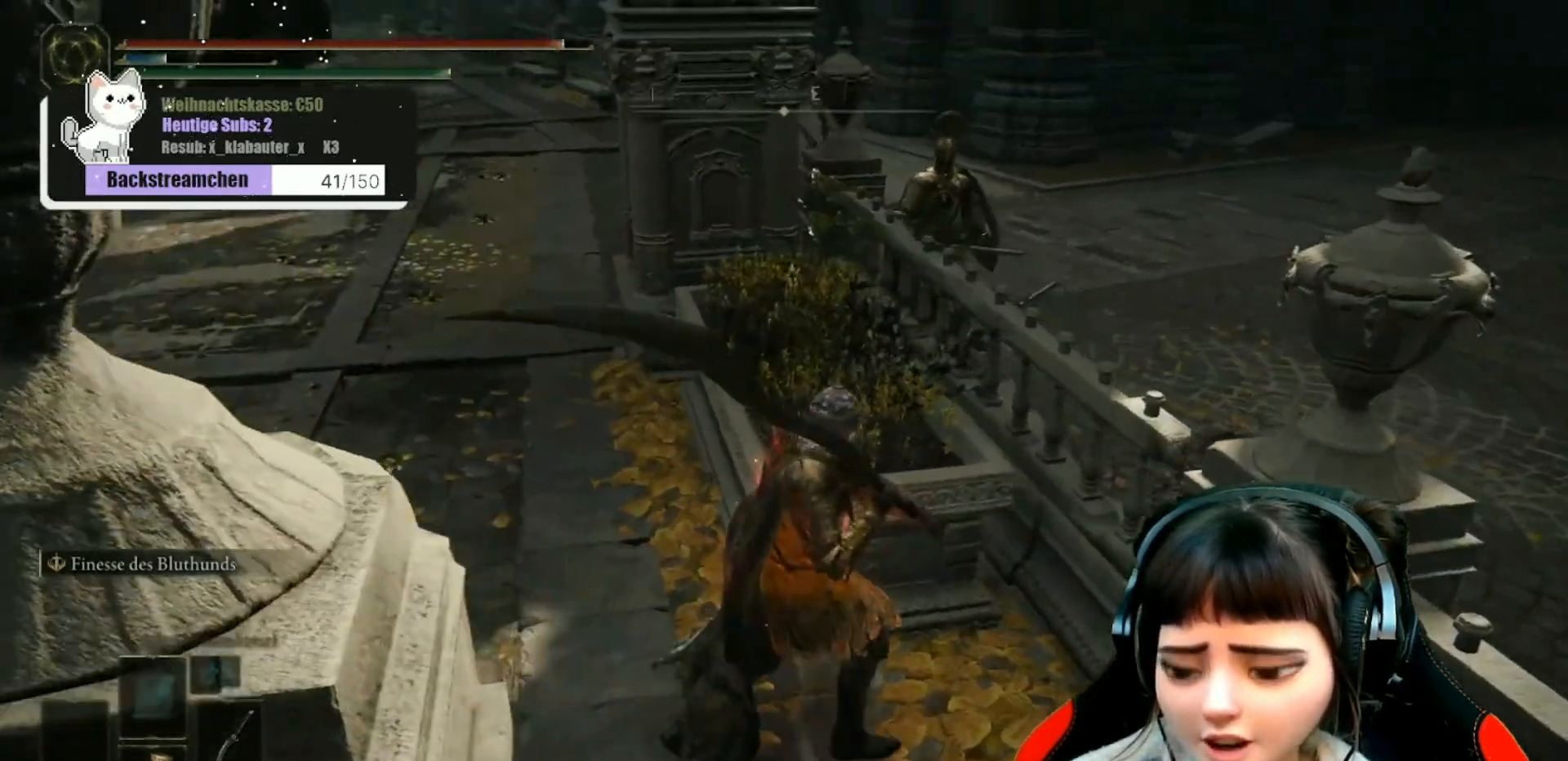
{"buttons": [], "left_stick": "center", "right_stick": "center", "events": [[133, "right_stick", "center"], [217, "left_stick", "up-right"], [333, "left_stick", "center"]]}
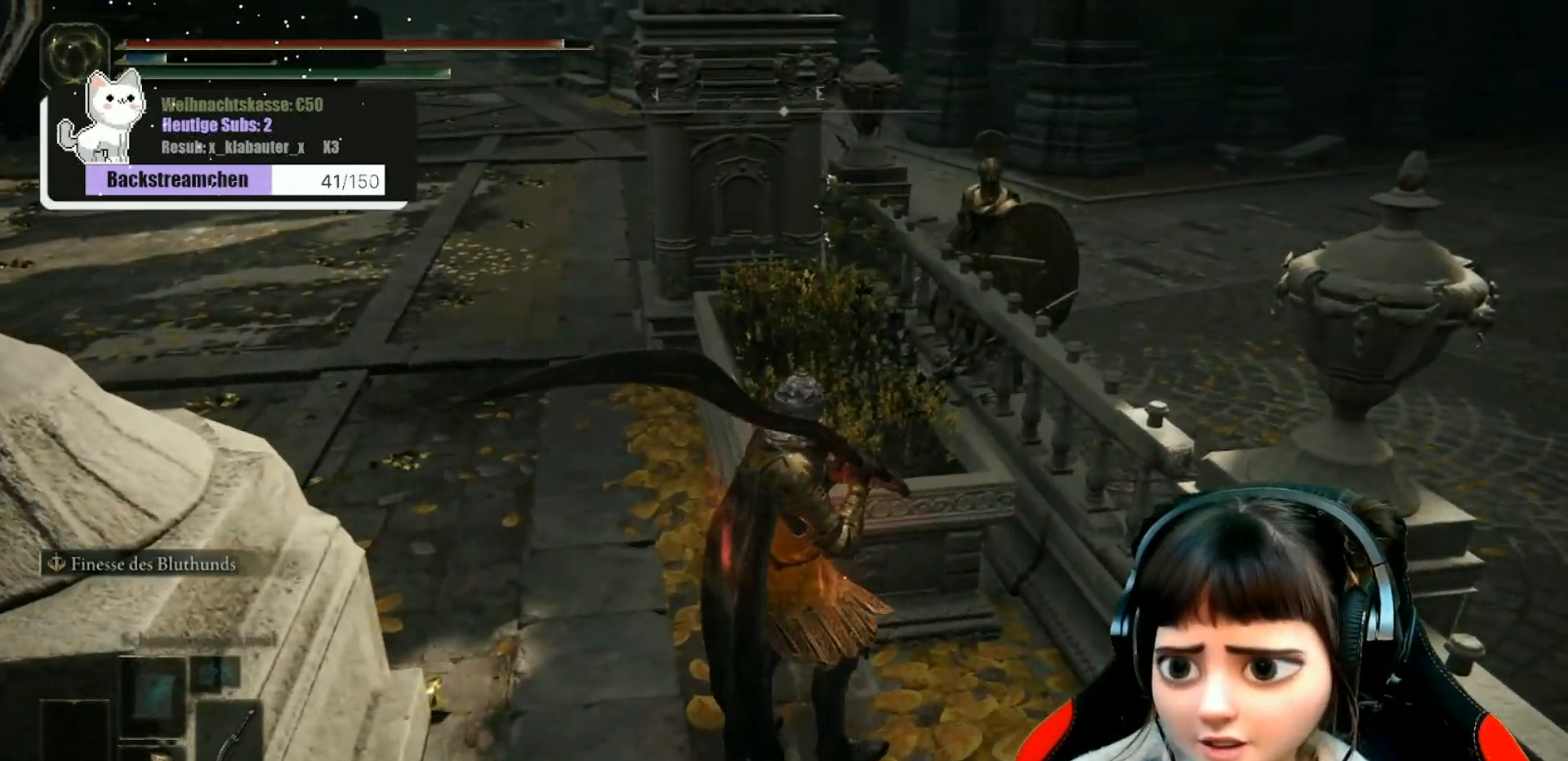
{"buttons": [], "left_stick": "center", "right_stick": "center", "events": []}
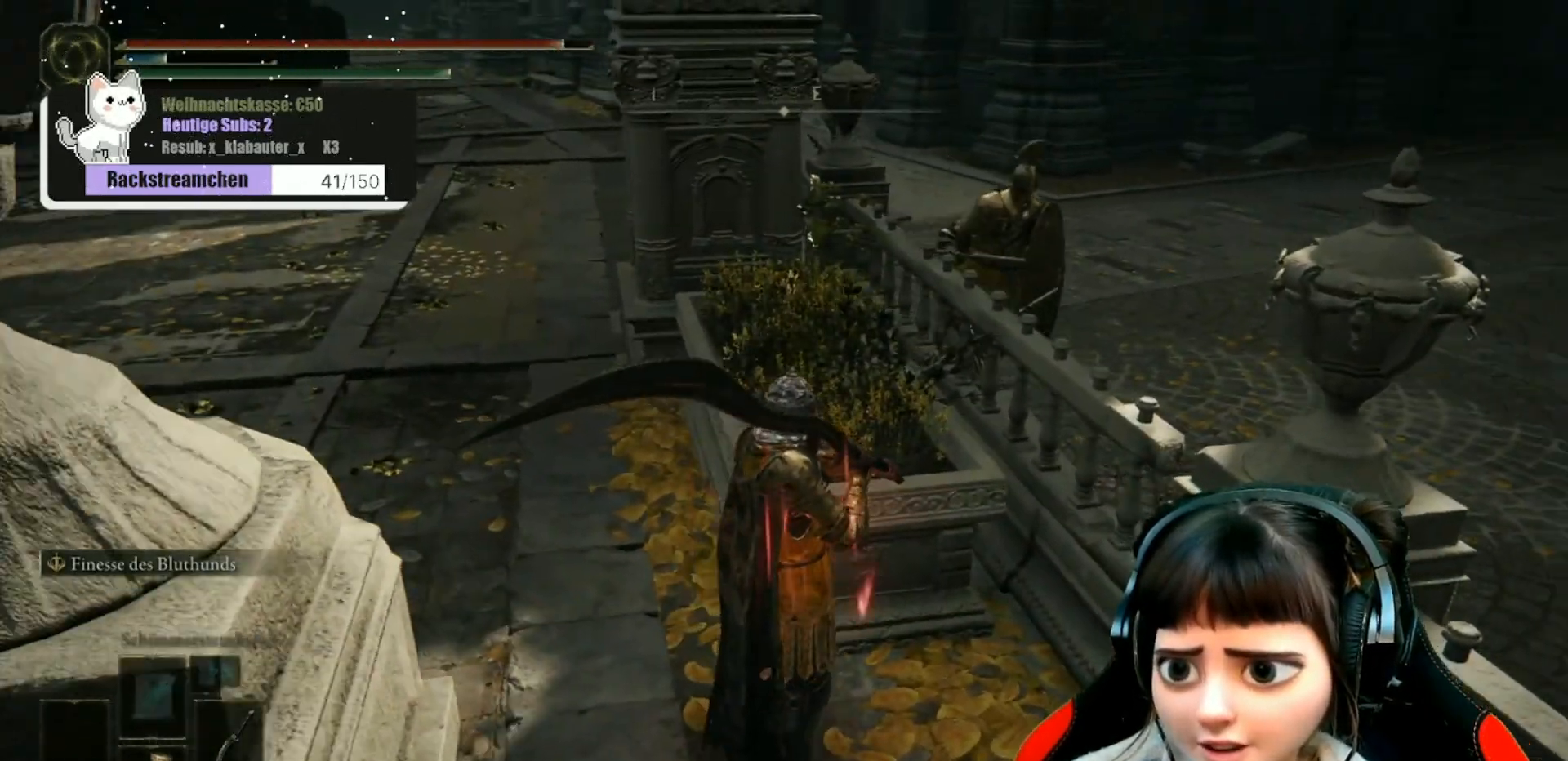
{"buttons": [], "left_stick": "center", "right_stick": "right", "events": [[400, "right_stick", "right"]]}
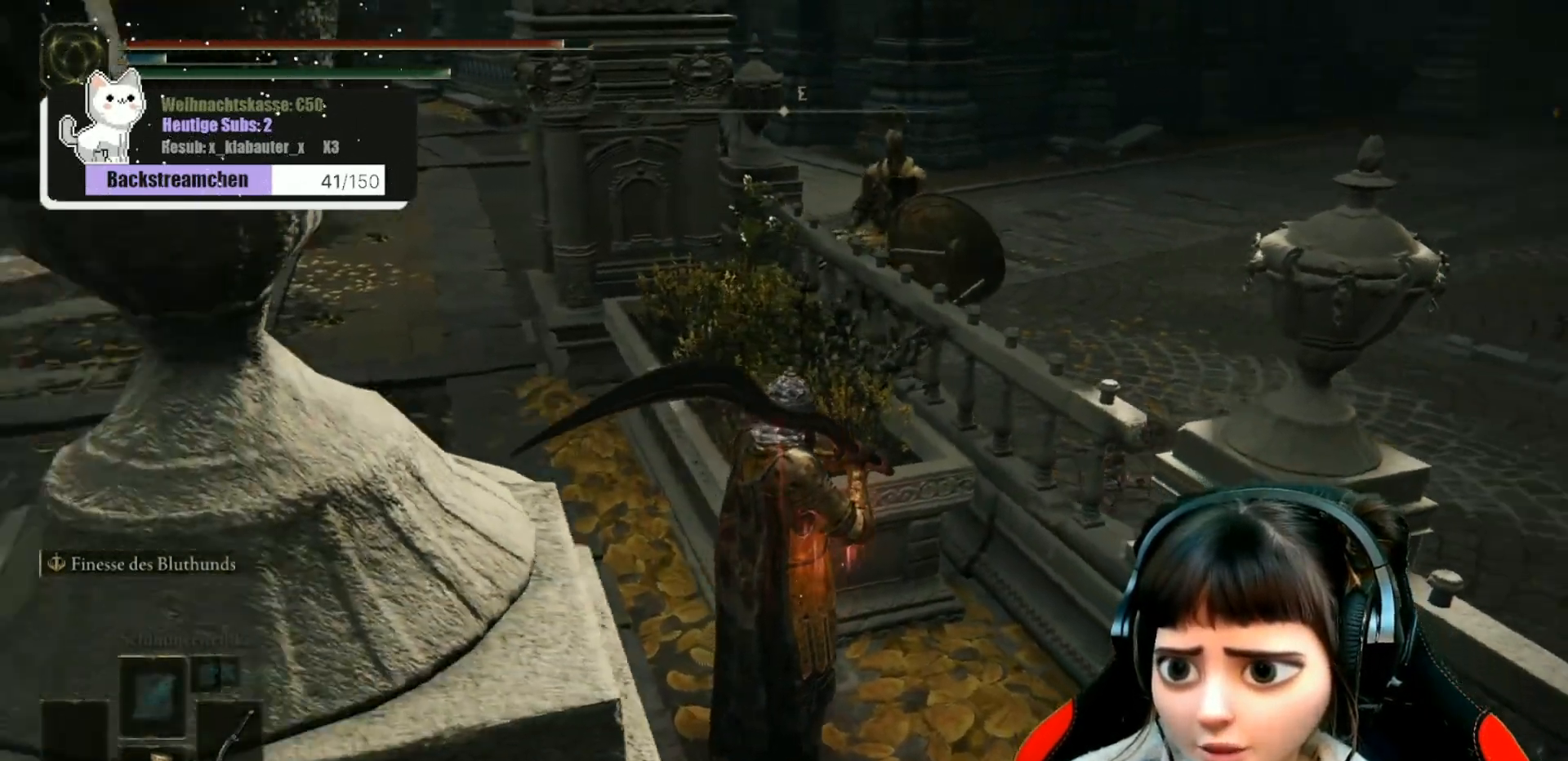
{"buttons": [], "left_stick": "center", "right_stick": "center", "events": [[67, "right_stick", "center"]]}
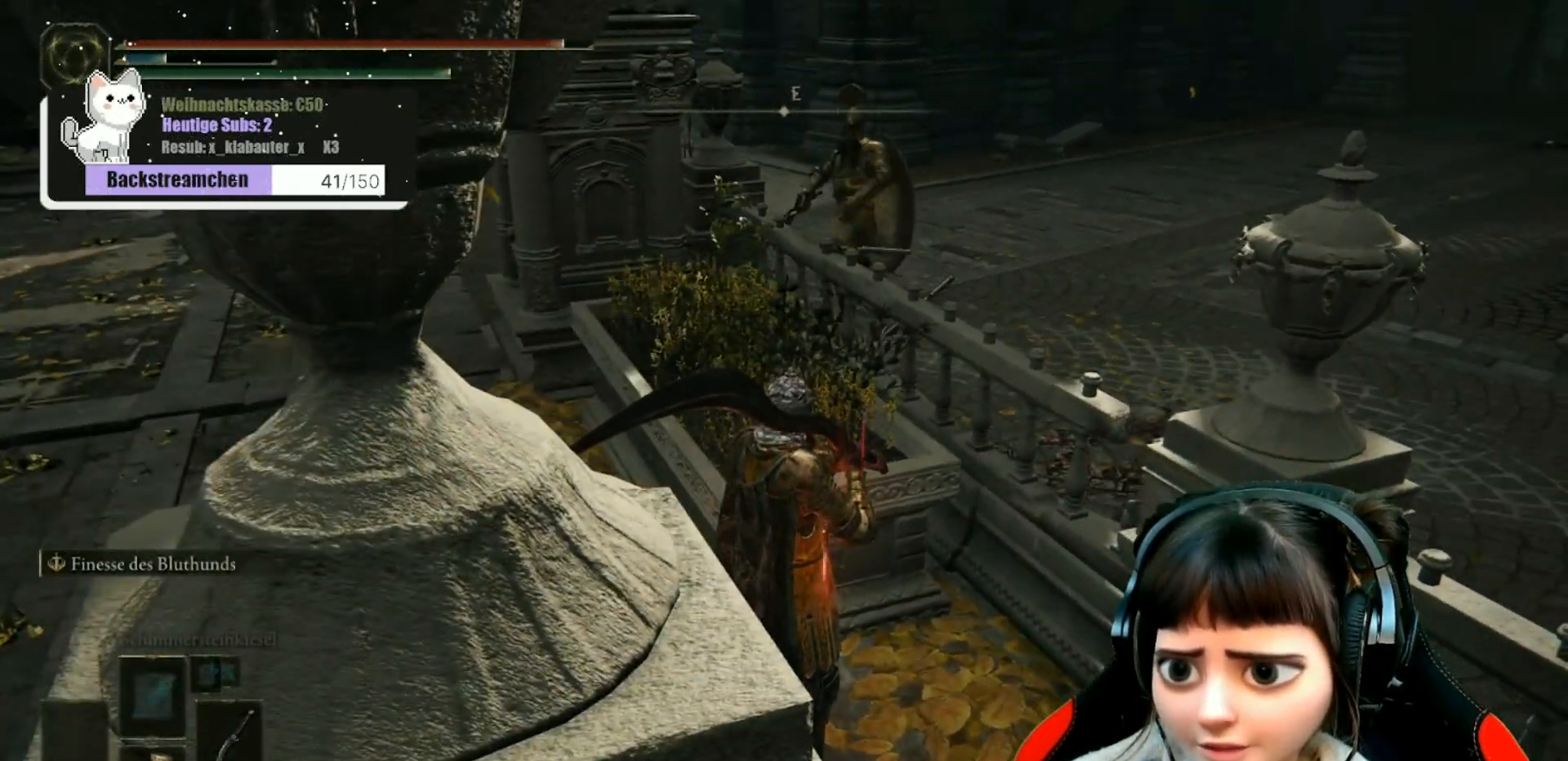
{"buttons": [], "left_stick": "center", "right_stick": "center", "events": []}
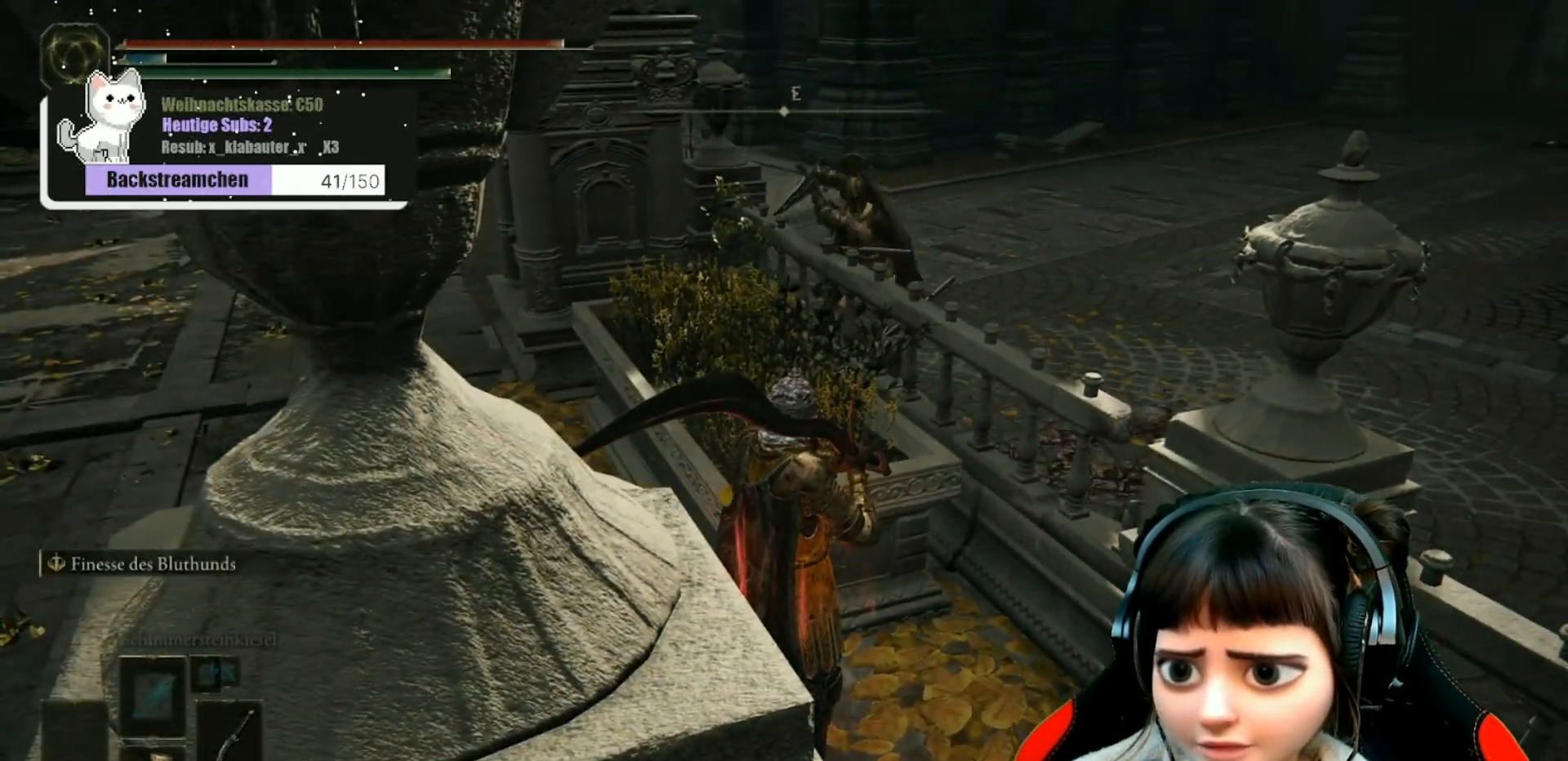
{"buttons": [], "left_stick": "left", "right_stick": "center", "events": [[50, "left_stick", "left"], [350, "B", "down"], [450, "B", "up"]]}
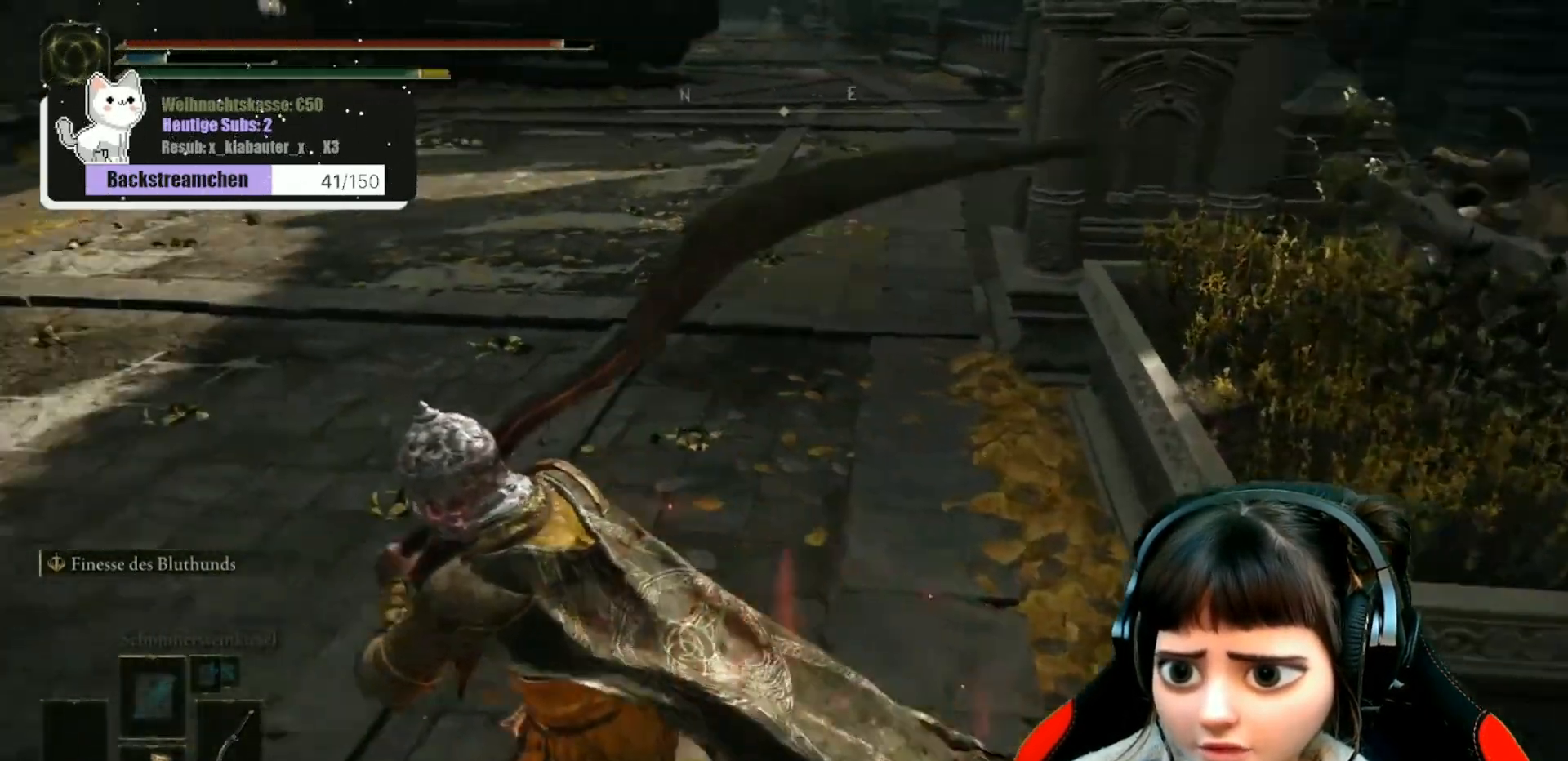
{"buttons": [], "left_stick": "up-left", "right_stick": "right", "events": [[300, "left_stick", "up-left"], [367, "right_stick", "right"]]}
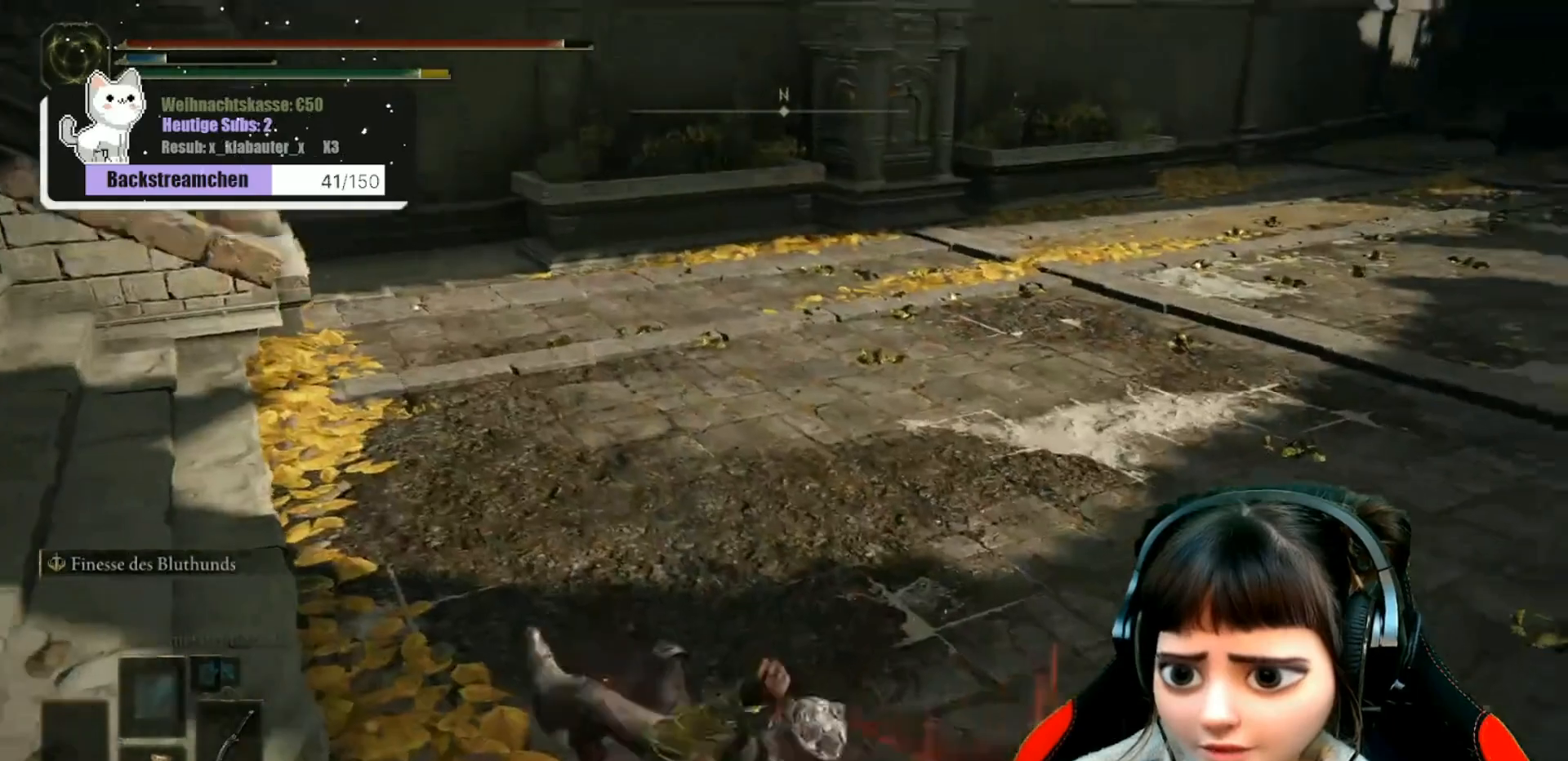
{"buttons": [], "left_stick": "up-right", "right_stick": "right", "events": [[150, "left_stick", "up-right"], [200, "left_stick", "center"], [383, "left_stick", "up-right"]]}
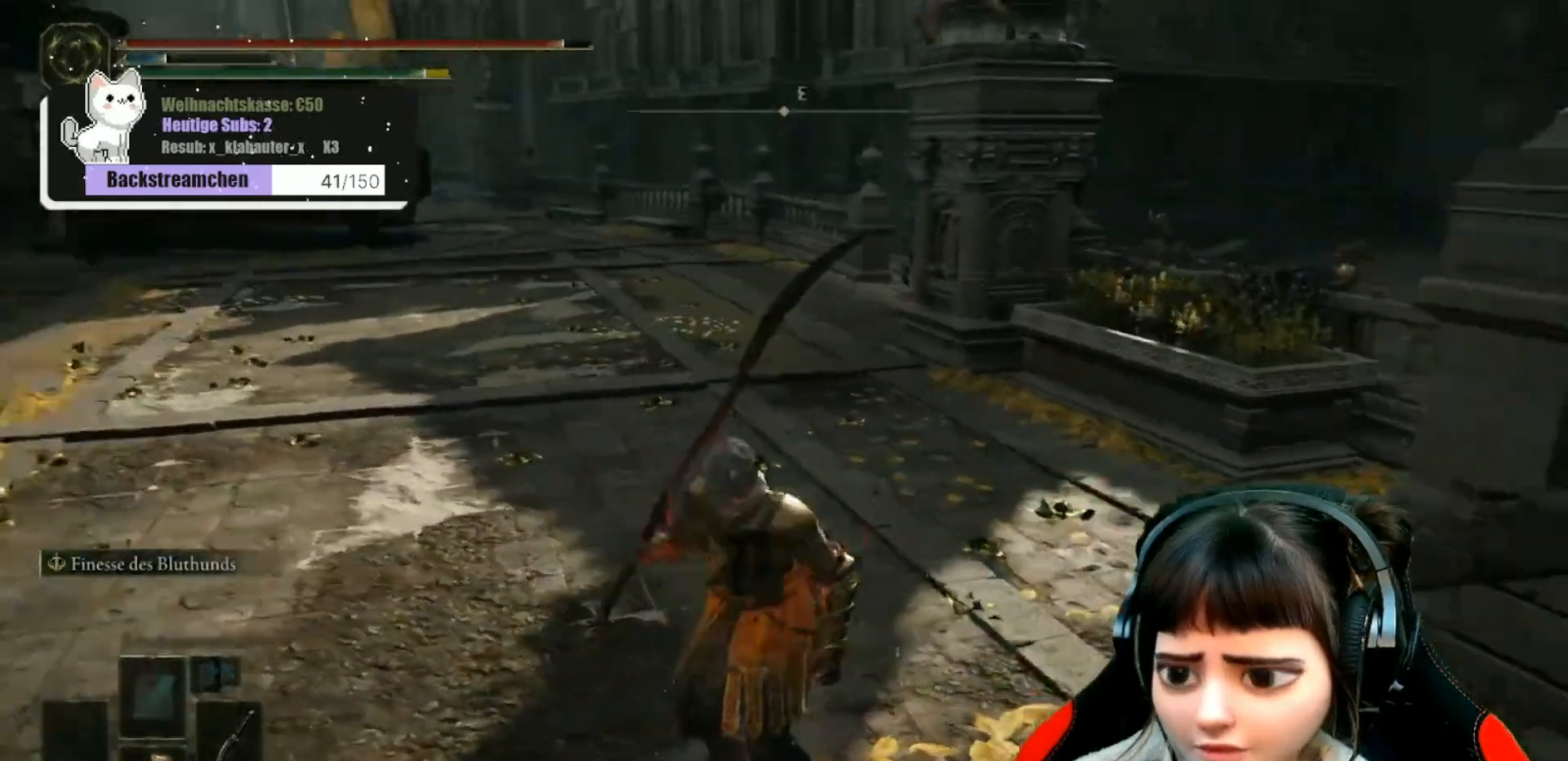
{"buttons": [], "left_stick": "right", "right_stick": "center", "events": [[17, "left_stick", "center"], [133, "right_stick", "center"], [333, "left_stick", "right"]]}
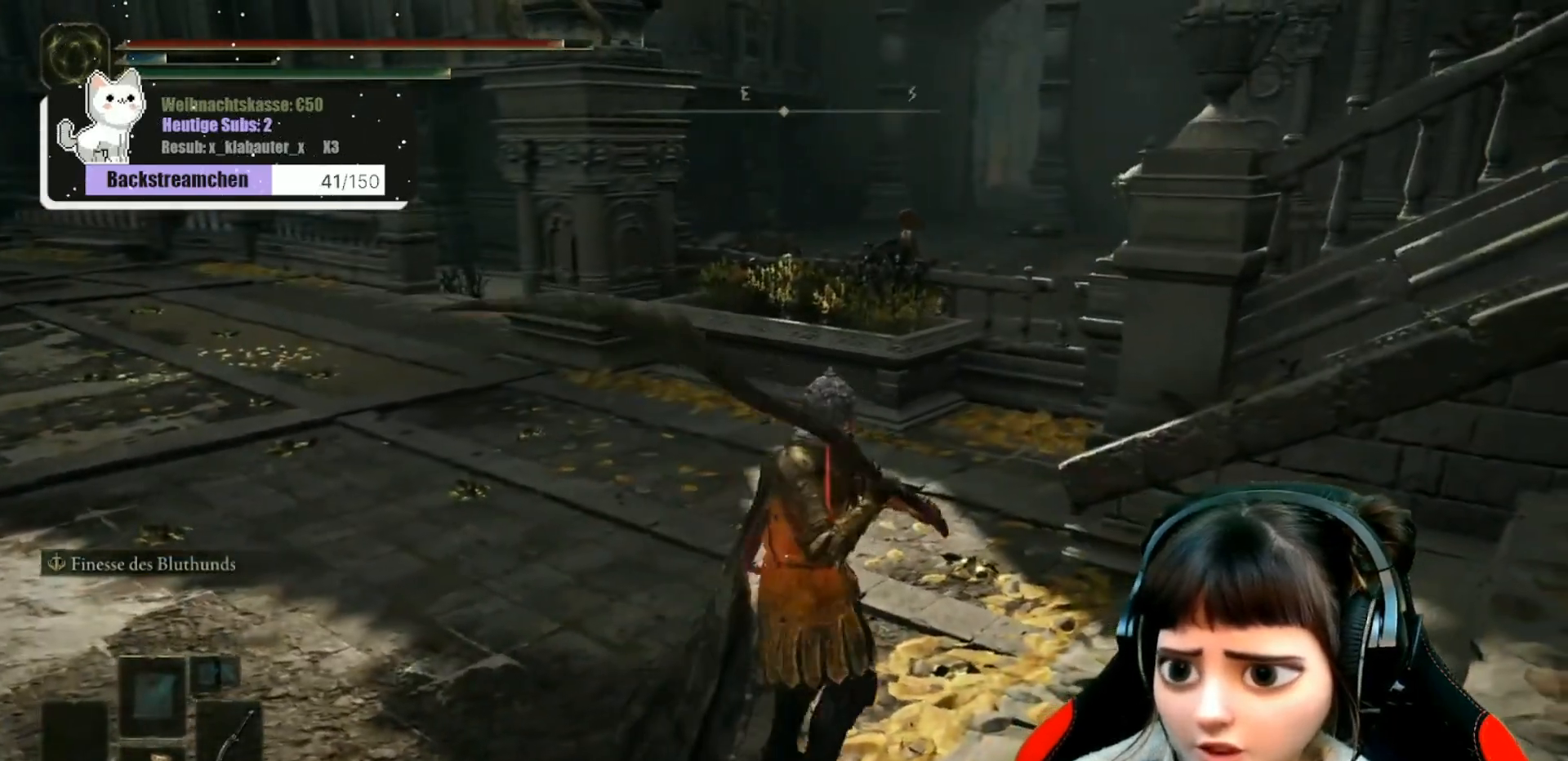
{"buttons": [], "left_stick": "center", "right_stick": "center", "events": [[233, "right_stick", "left"], [267, "left_stick", "up-right"], [483, "right_stick", "center"], [500, "left_stick", "center"]]}
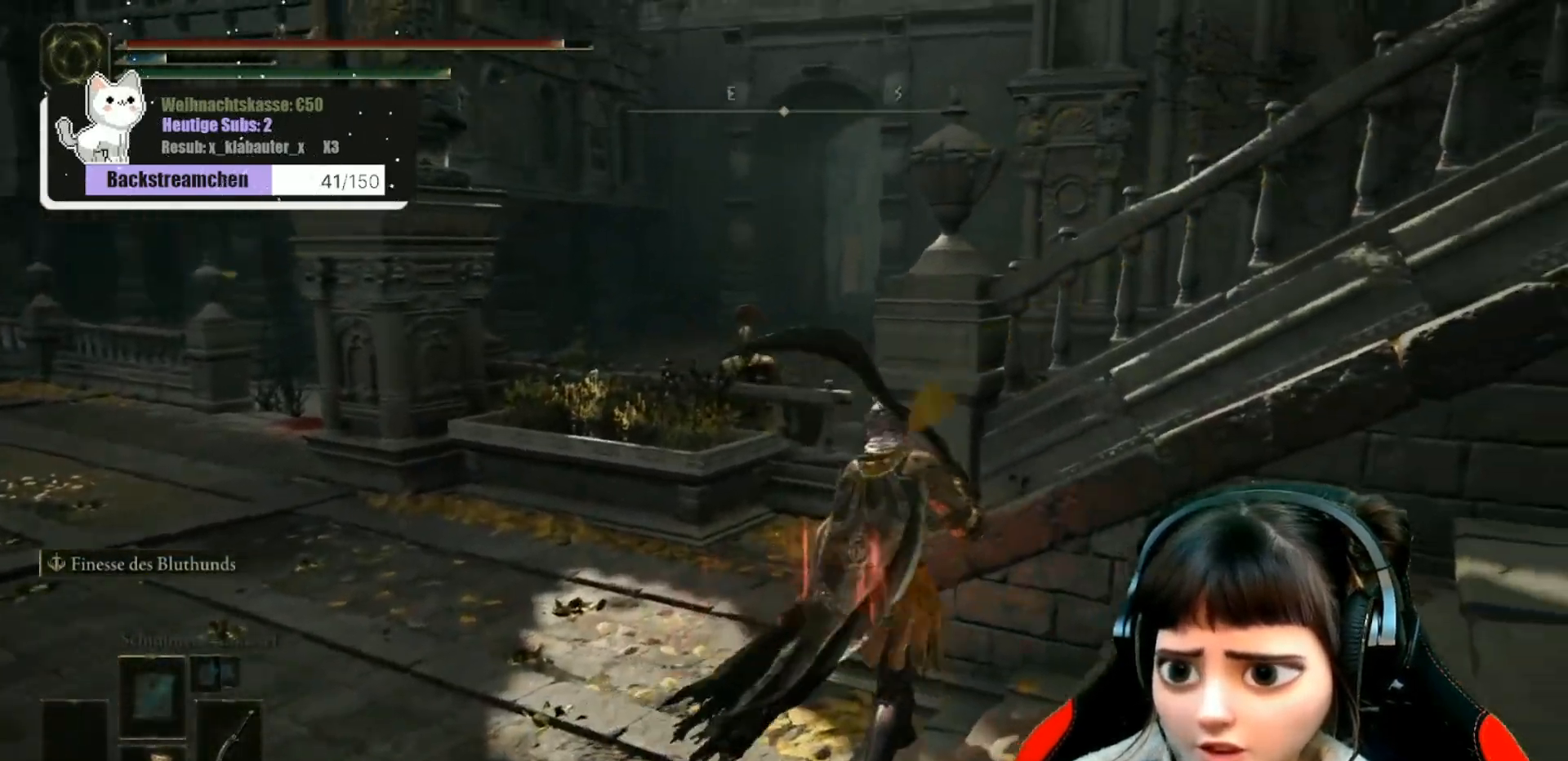
{"buttons": [], "left_stick": "center", "right_stick": "center", "events": [[367, "left_stick", "up-left"], [450, "left_stick", "center"]]}